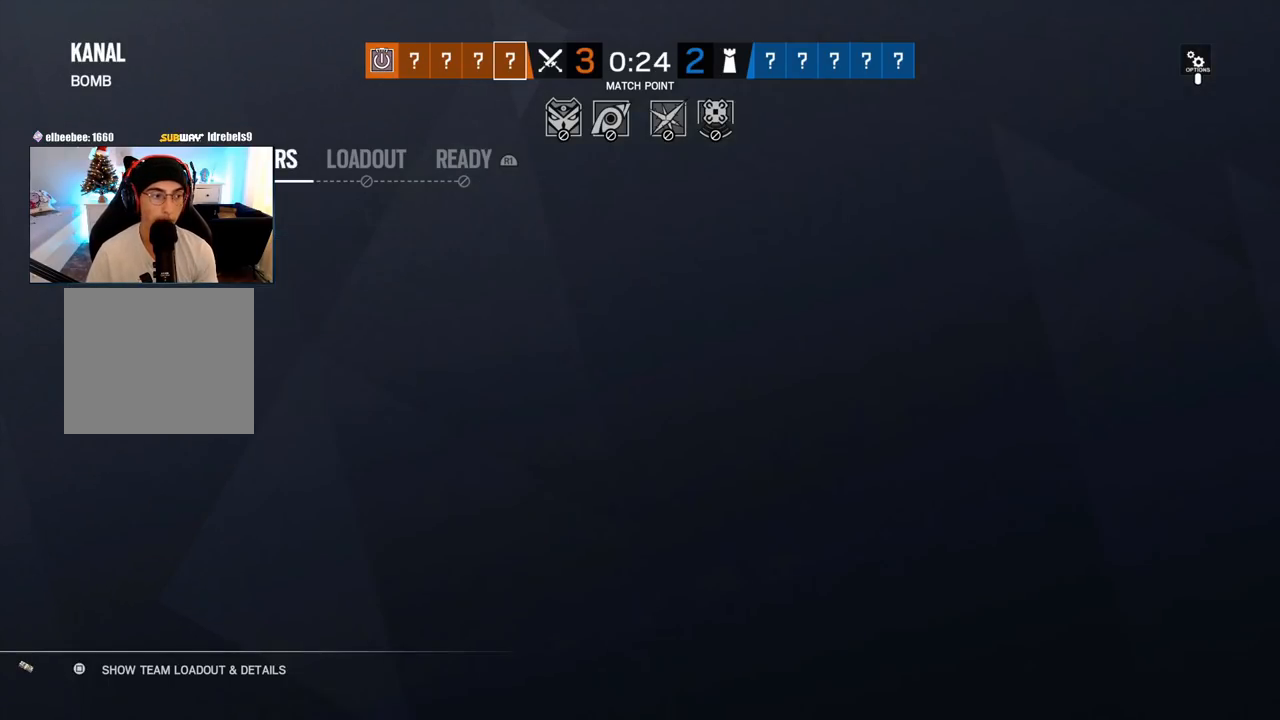
Gameplay with a controller (PlayStation layout); each line is a JSON object with the inputs held at the frame after it (dt_ms = milliseconds from this image to that frame). "events" lists button and stick changes between this image and that frame as [ms after this image, input, new state], when the widget could be followed in between.
{"dt_ms": 500, "buttons": [], "left_stick": "center", "right_stick": "center", "events": []}
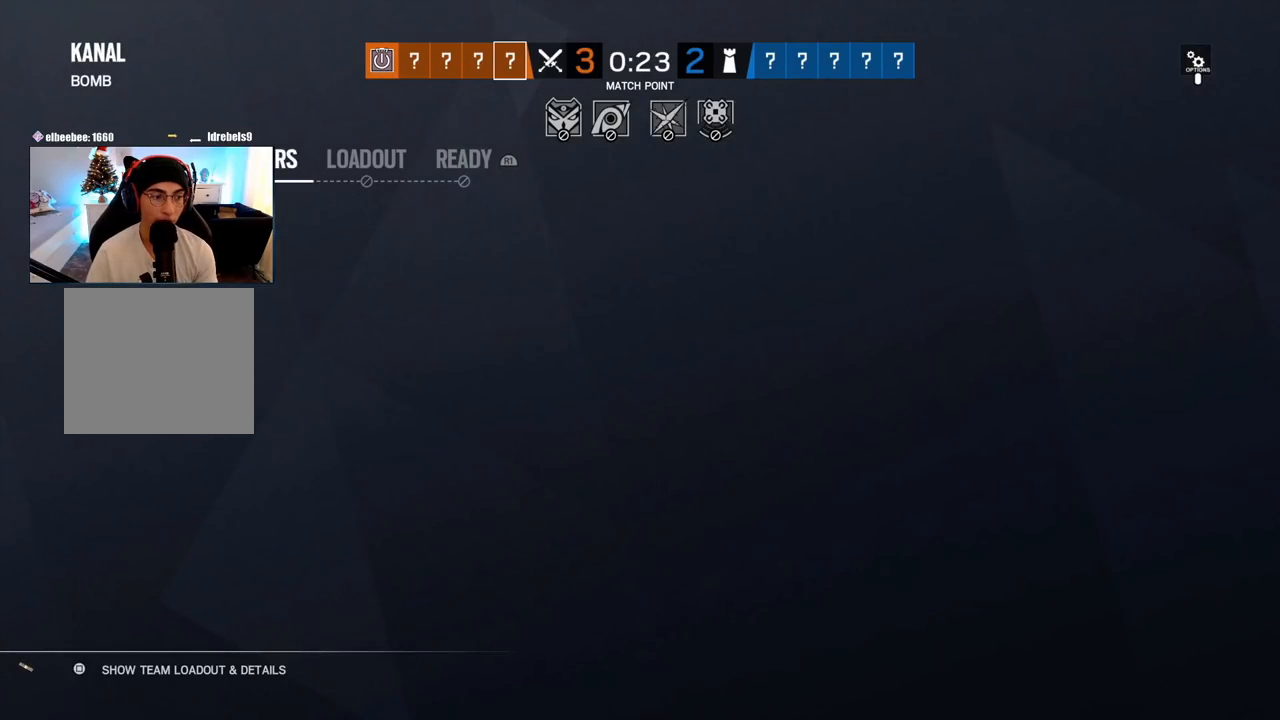
{"dt_ms": 500, "buttons": ["DPAD_DOWN"], "left_stick": "center", "right_stick": "center", "events": [[250, "DPAD_DOWN", "down"], [367, "DPAD_DOWN", "up"], [483, "DPAD_DOWN", "down"]]}
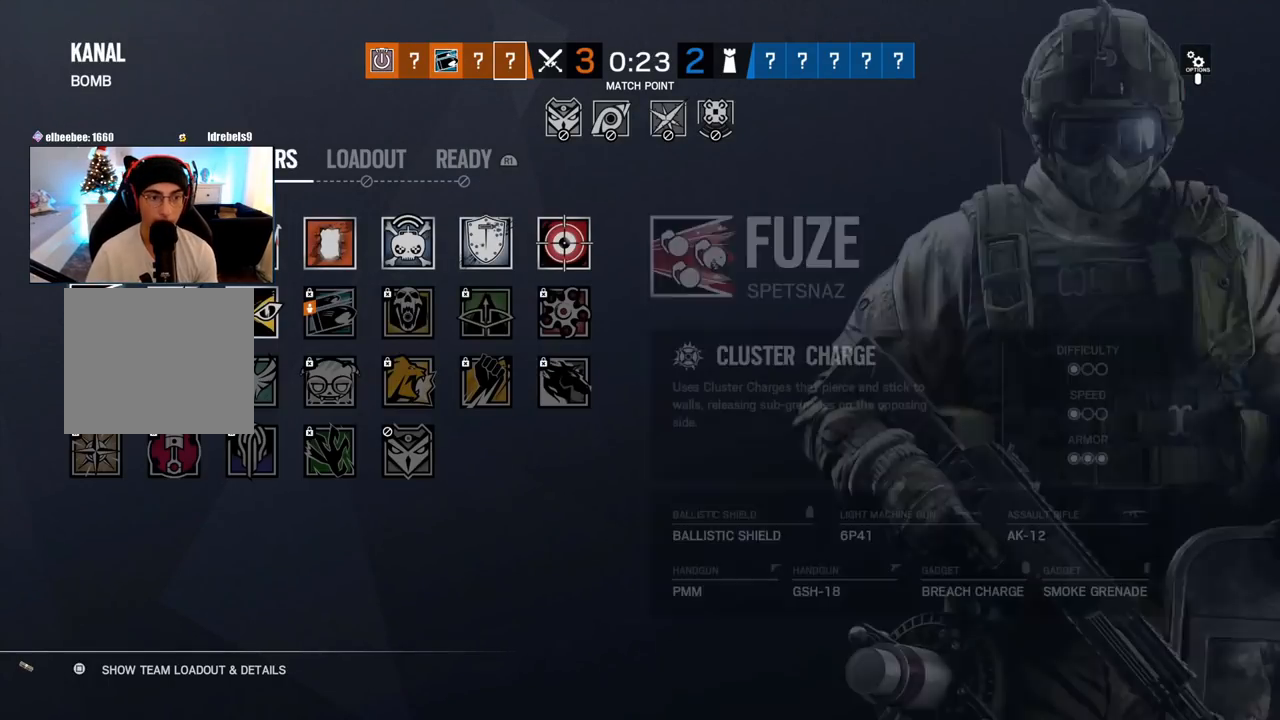
{"dt_ms": 500, "buttons": [], "left_stick": "center", "right_stick": "center", "events": [[67, "DPAD_DOWN", "up"], [183, "DPAD_RIGHT", "down"], [267, "DPAD_RIGHT", "up"], [350, "DPAD_RIGHT", "down"], [467, "DPAD_RIGHT", "up"]]}
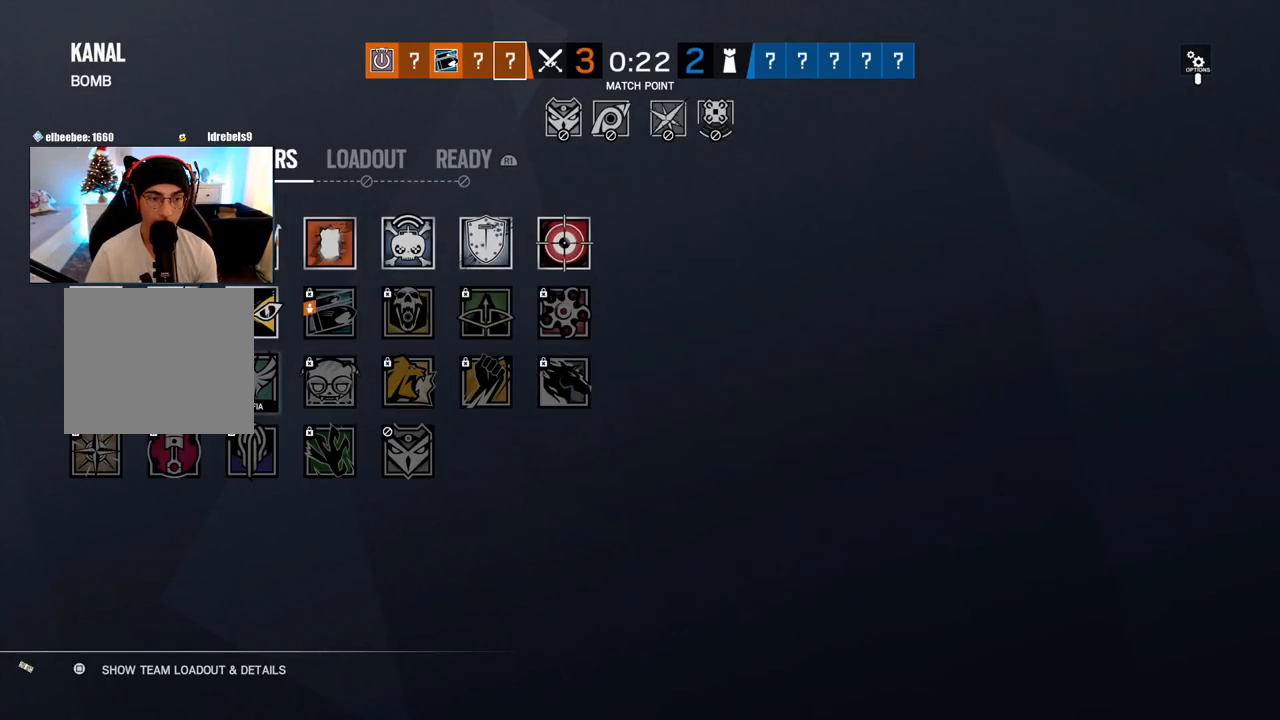
{"dt_ms": 500, "buttons": ["DPAD_RIGHT"], "left_stick": "center", "right_stick": "center", "events": [[100, "DPAD_UP", "down"], [200, "DPAD_UP", "up"], [383, "DPAD_RIGHT", "down"]]}
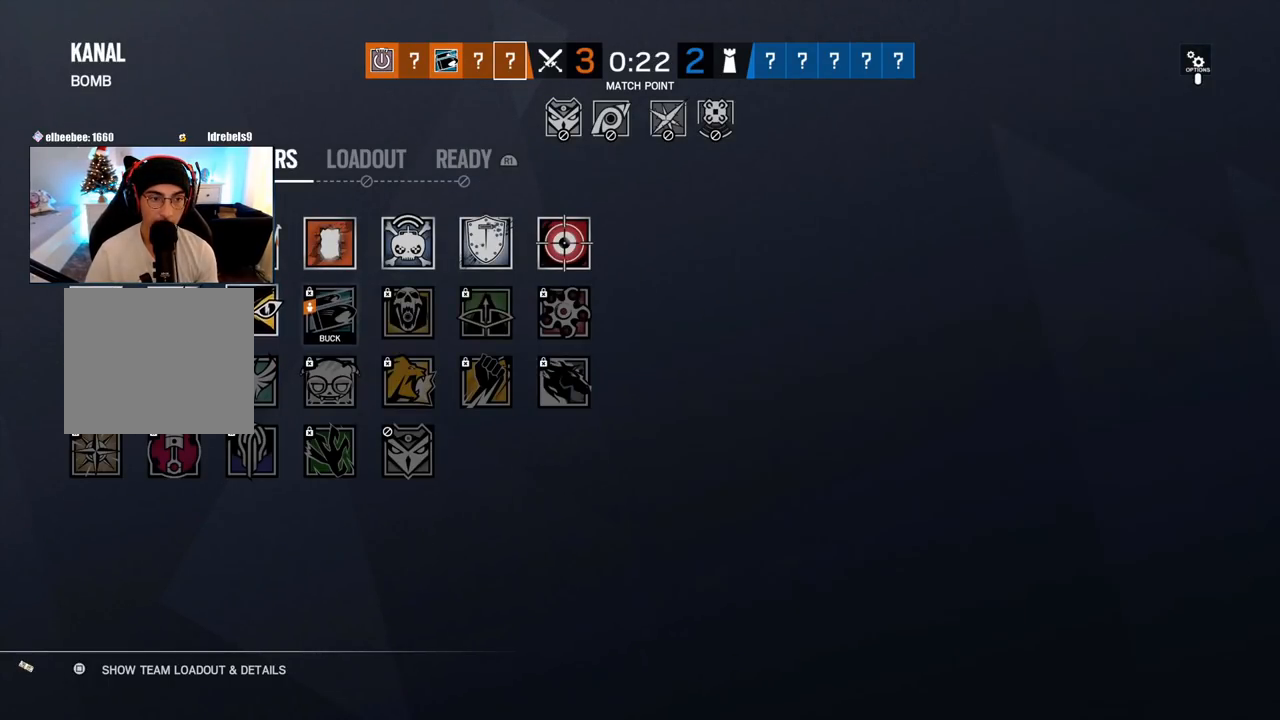
{"dt_ms": 500, "buttons": [], "left_stick": "center", "right_stick": "center", "events": [[17, "DPAD_RIGHT", "up"], [100, "DPAD_RIGHT", "down"], [217, "DPAD_RIGHT", "up"], [333, "DPAD_UP", "down"], [433, "DPAD_UP", "up"]]}
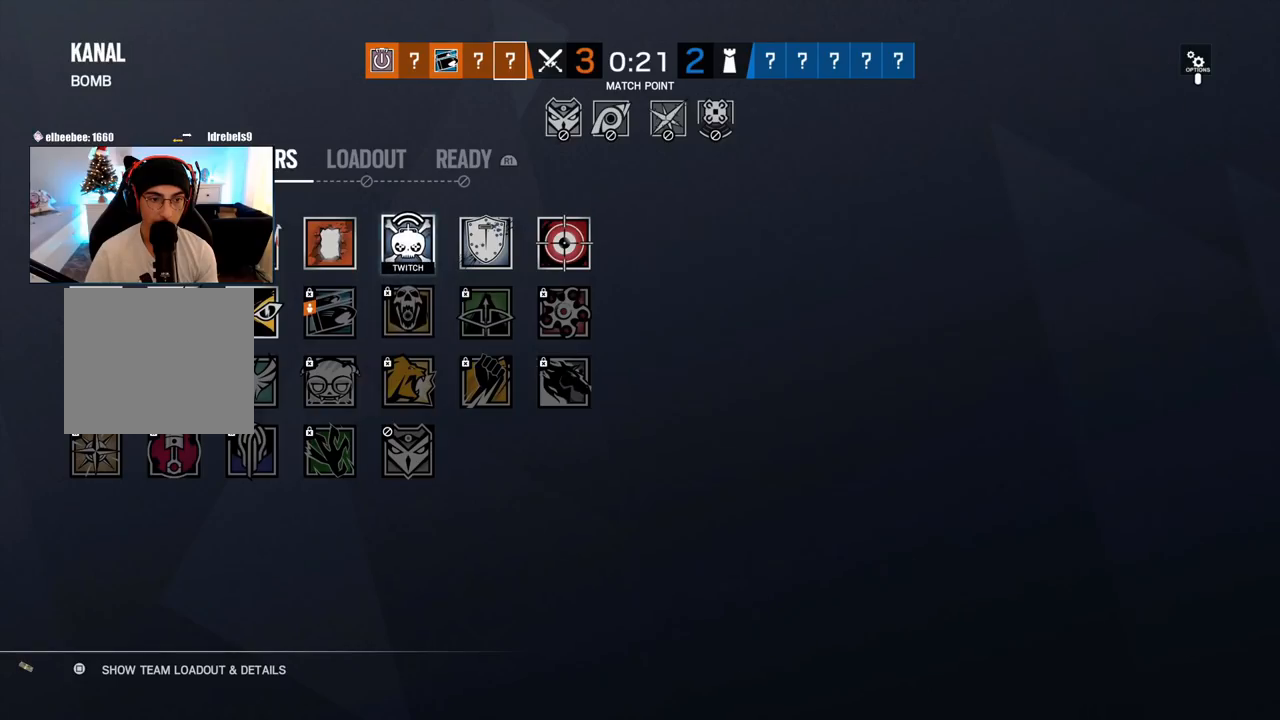
{"dt_ms": 500, "buttons": [], "left_stick": "center", "right_stick": "center", "events": [[83, "DPAD_LEFT", "down"], [167, "DPAD_LEFT", "up"], [250, "DPAD_LEFT", "down"], [367, "DPAD_LEFT", "up"]]}
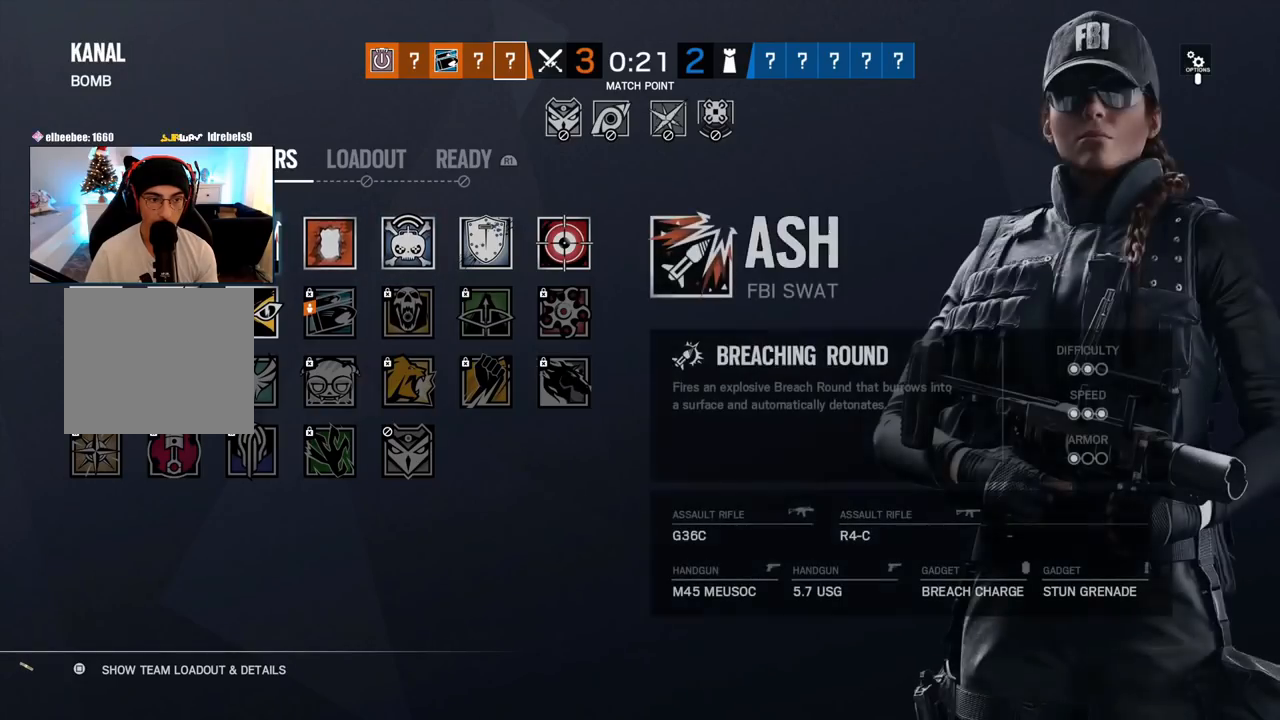
{"dt_ms": 500, "buttons": ["DPAD_UP"], "left_stick": "center", "right_stick": "center", "events": [[17, "CROSS", "down"], [117, "CROSS", "up"], [233, "DPAD_DOWN", "down"], [367, "DPAD_DOWN", "up"], [433, "DPAD_UP", "down"]]}
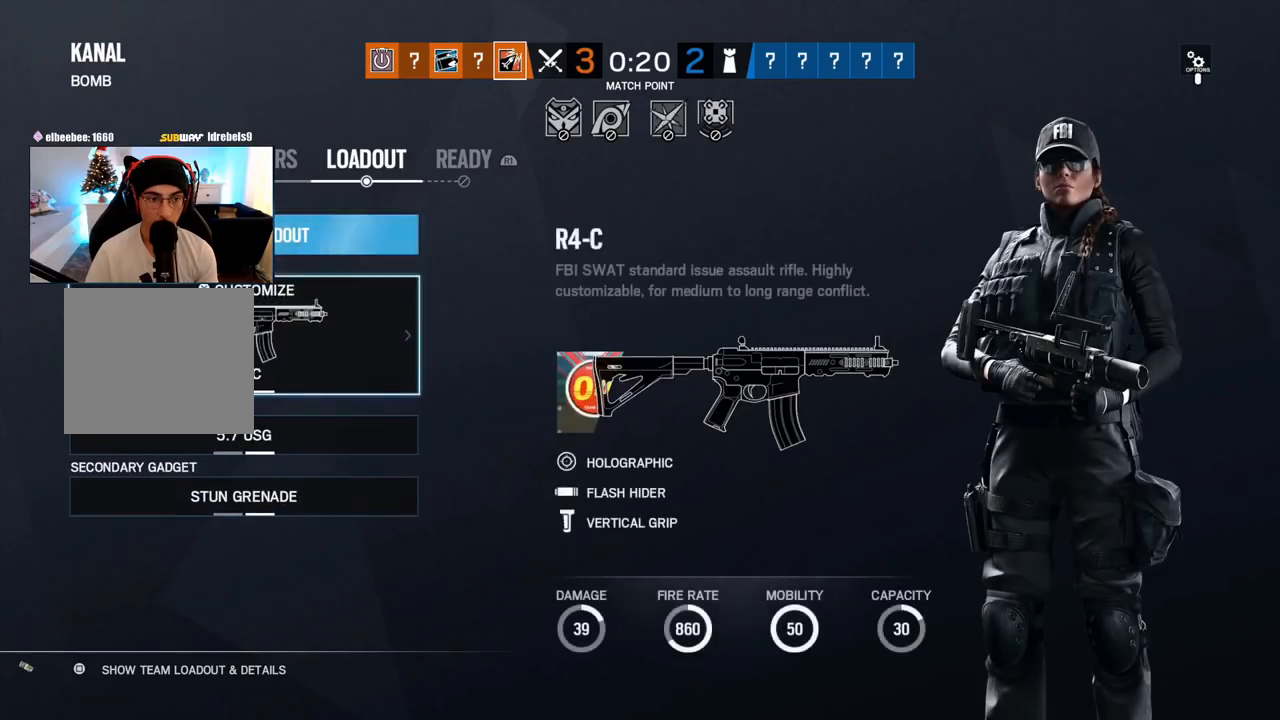
{"dt_ms": 500, "buttons": [], "left_stick": "center", "right_stick": "center", "events": [[50, "CROSS", "down"], [67, "DPAD_UP", "up"], [167, "CROSS", "up"], [367, "L2", "down"], [500, "L2", "up"]]}
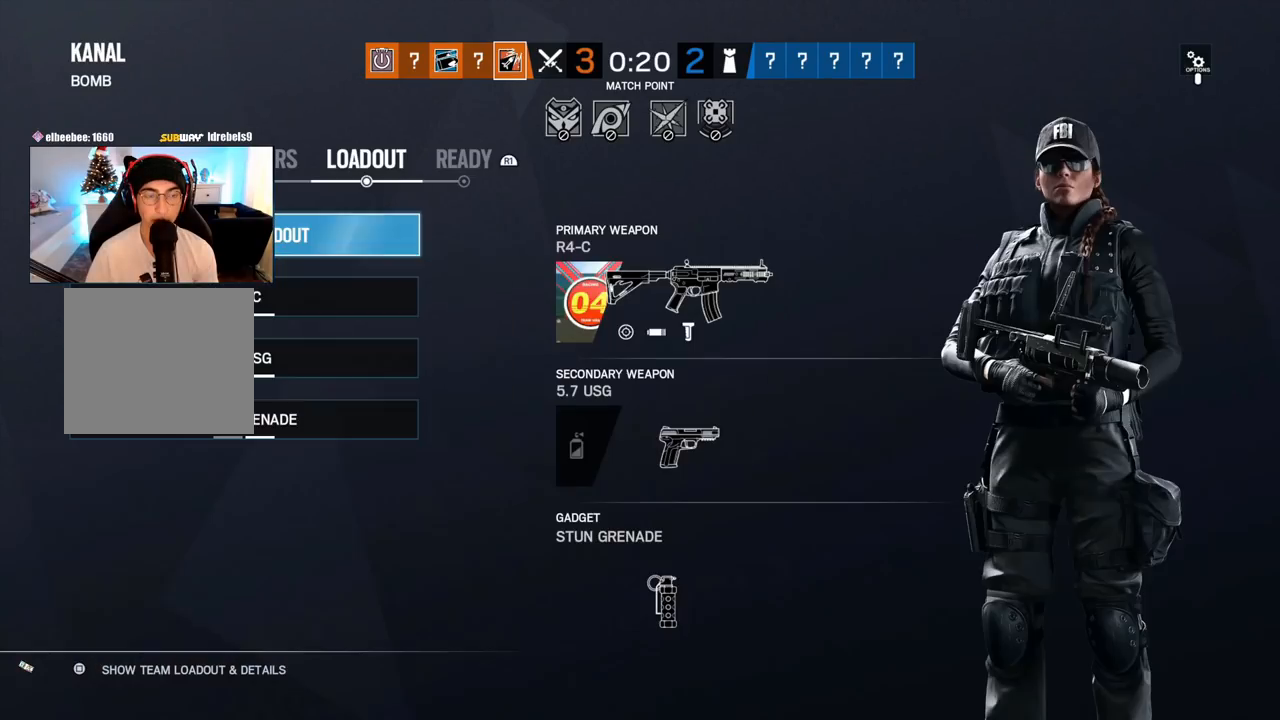
{"dt_ms": 500, "buttons": [], "left_stick": "center", "right_stick": "center", "events": [[350, "DPAD_DOWN", "down"], [450, "DPAD_DOWN", "up"]]}
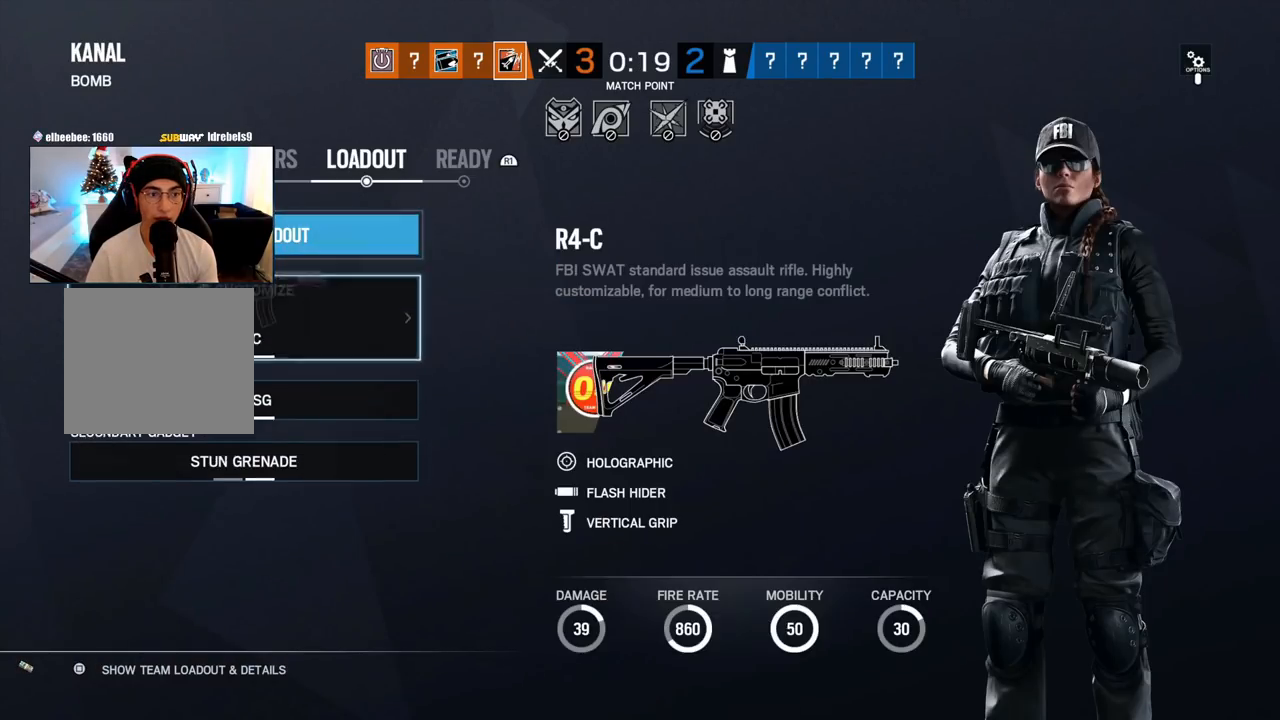
{"dt_ms": 1000, "buttons": [], "left_stick": "center", "right_stick": "center"}
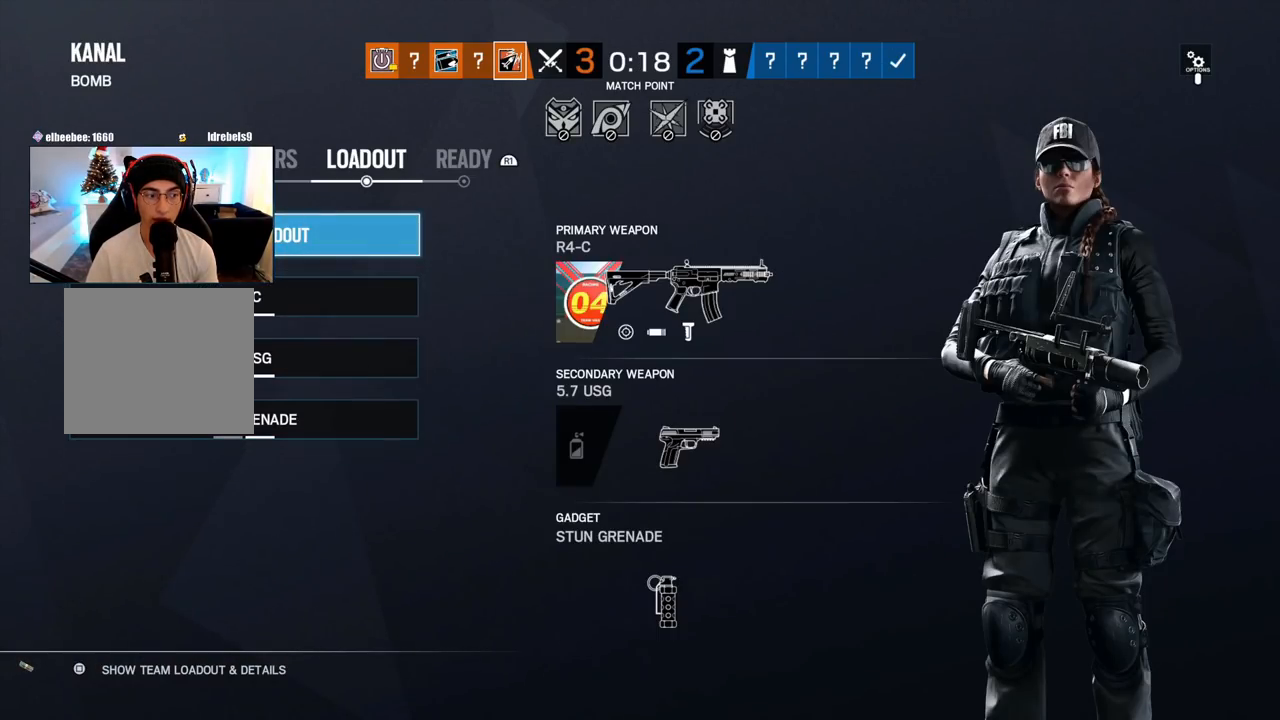
{"dt_ms": 500, "buttons": [], "left_stick": "center", "right_stick": "center"}
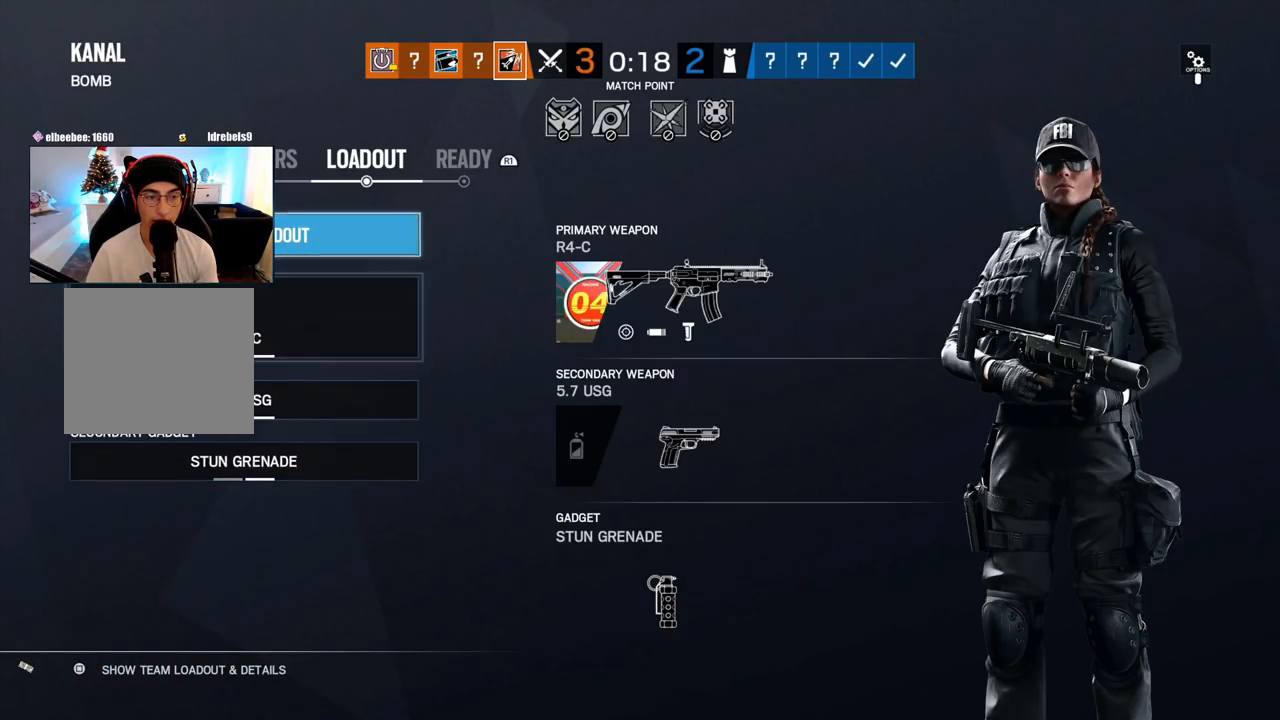
{"dt_ms": 500, "buttons": [], "left_stick": "center", "right_stick": "center", "events": [[317, "DPAD_DOWN", "down"], [417, "DPAD_DOWN", "up"]]}
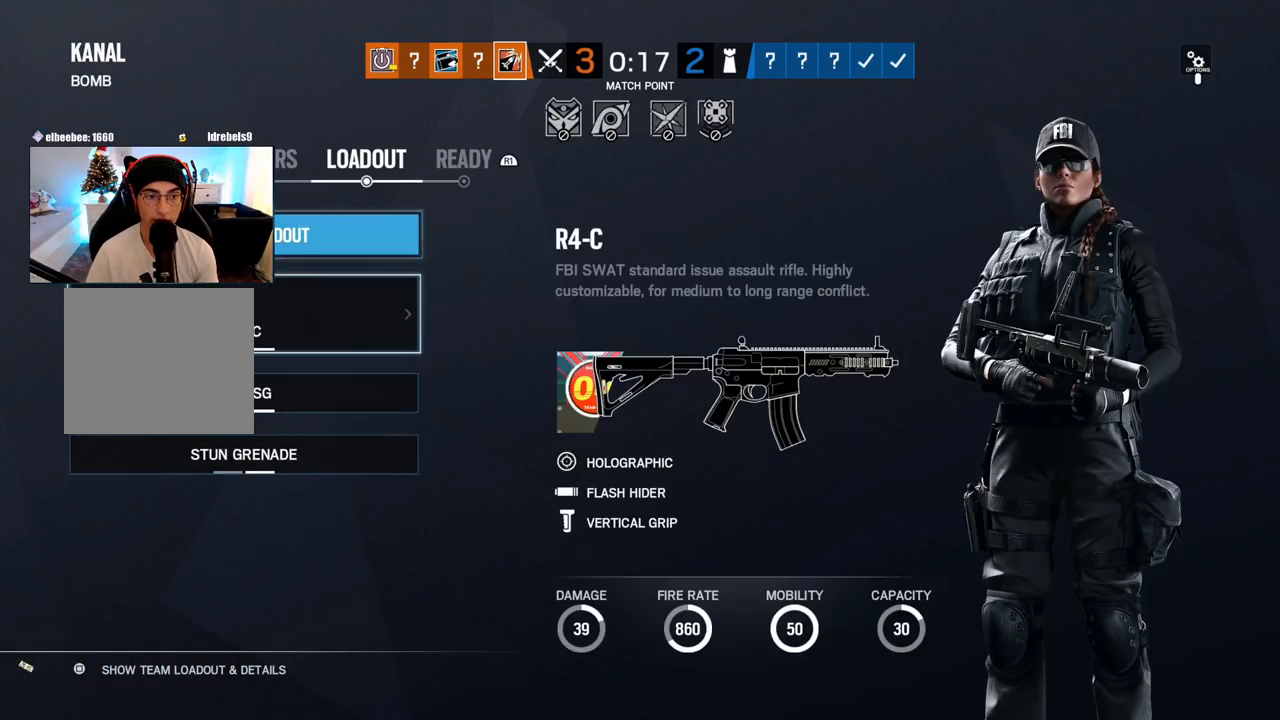
{"dt_ms": 500, "buttons": ["DPAD_DOWN"], "left_stick": "center", "right_stick": "center"}
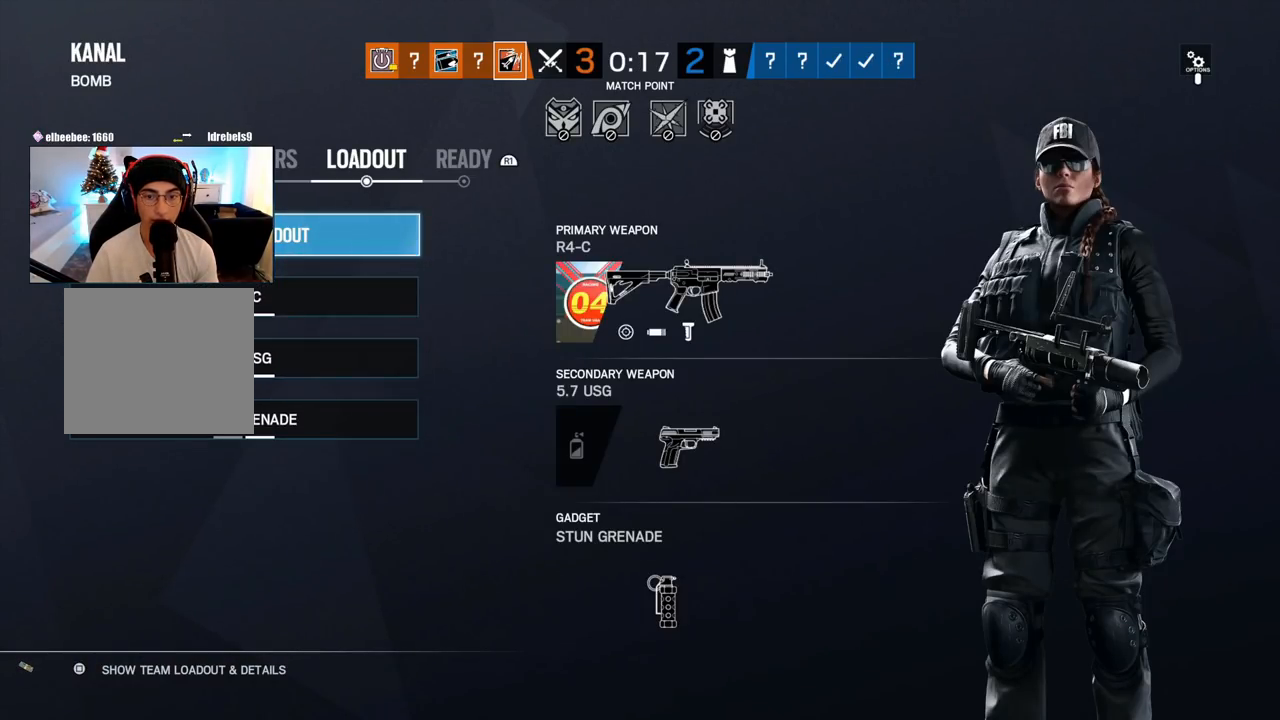
{"dt_ms": 500, "buttons": ["DPAD_DOWN"], "left_stick": "center", "right_stick": "center", "events": [[33, "DPAD_DOWN", "up"], [117, "DPAD_UP", "down"], [283, "DPAD_UP", "up"], [450, "DPAD_DOWN", "down"]]}